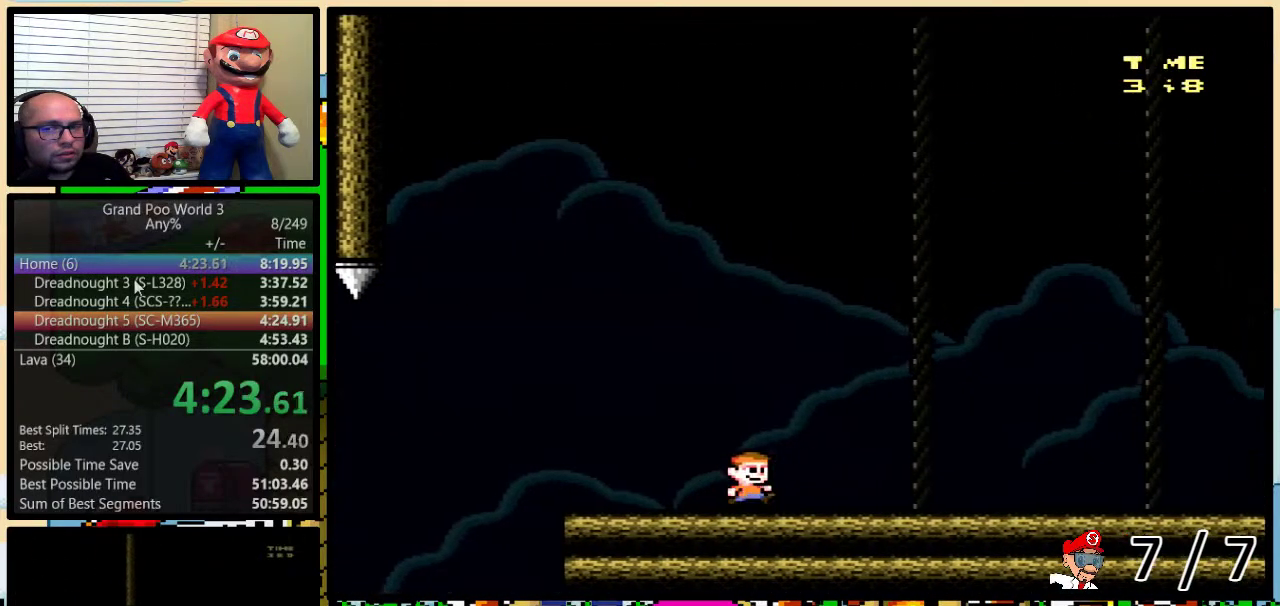
Gameplay with a controller (Nintendo layout); each line is a JSON object with the inputs held at the frame after it. "events" lists button and stick changes between this image and that frame as [ms after this image, input, new state], when the widget could be followed in between. Not read: L3 R3.
{"buttons": ["Y", "DPAD_UP", "DPAD_RIGHT"], "events": []}
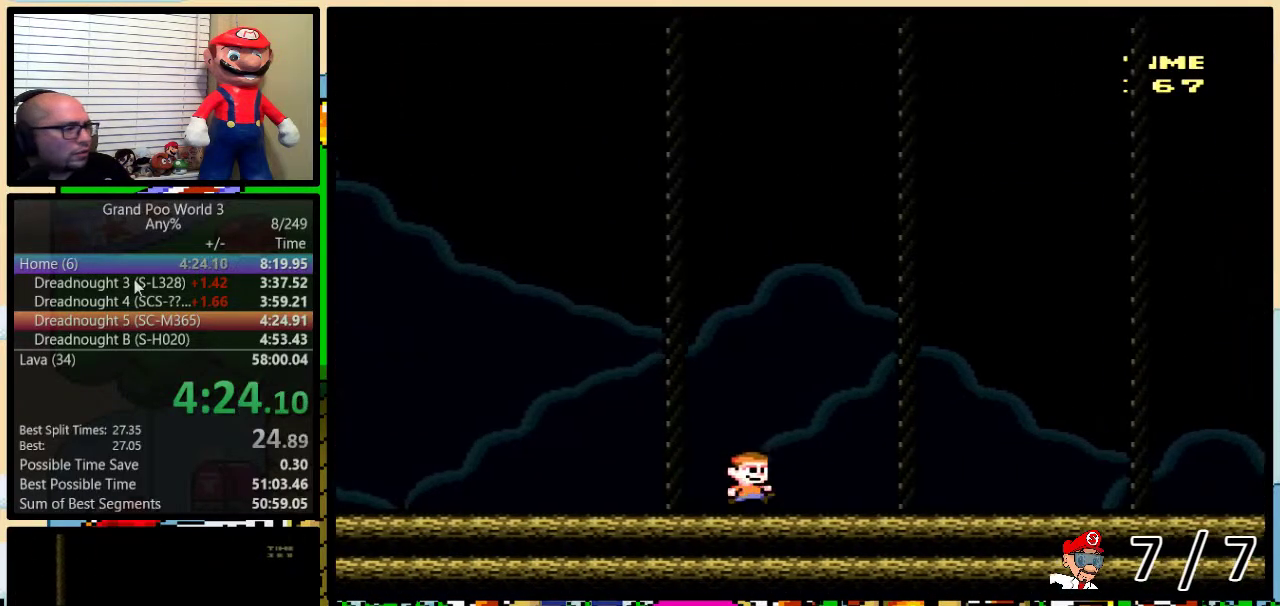
{"buttons": ["Y", "DPAD_UP", "DPAD_RIGHT"], "events": []}
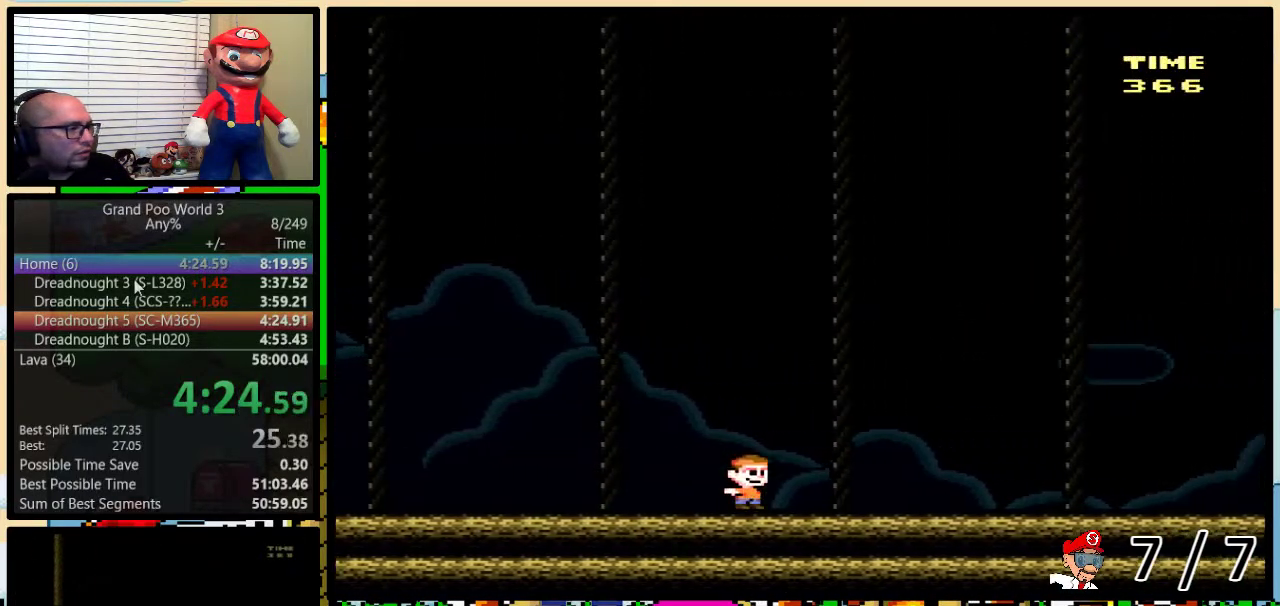
{"buttons": ["Y", "DPAD_UP", "DPAD_RIGHT"], "events": []}
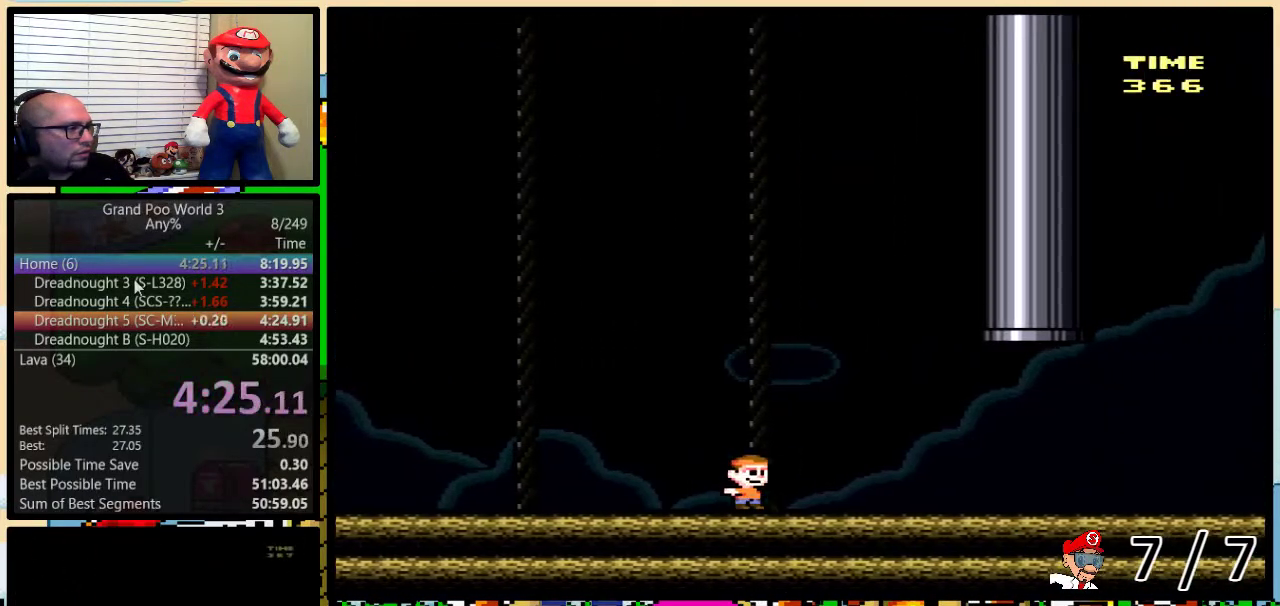
{"buttons": ["A", "Y", "DPAD_UP", "DPAD_LEFT"], "events": [[200, "A", "down"], [284, "A", "up"], [350, "A", "down"], [434, "DPAD_RIGHT", "up"], [450, "DPAD_LEFT", "down"]]}
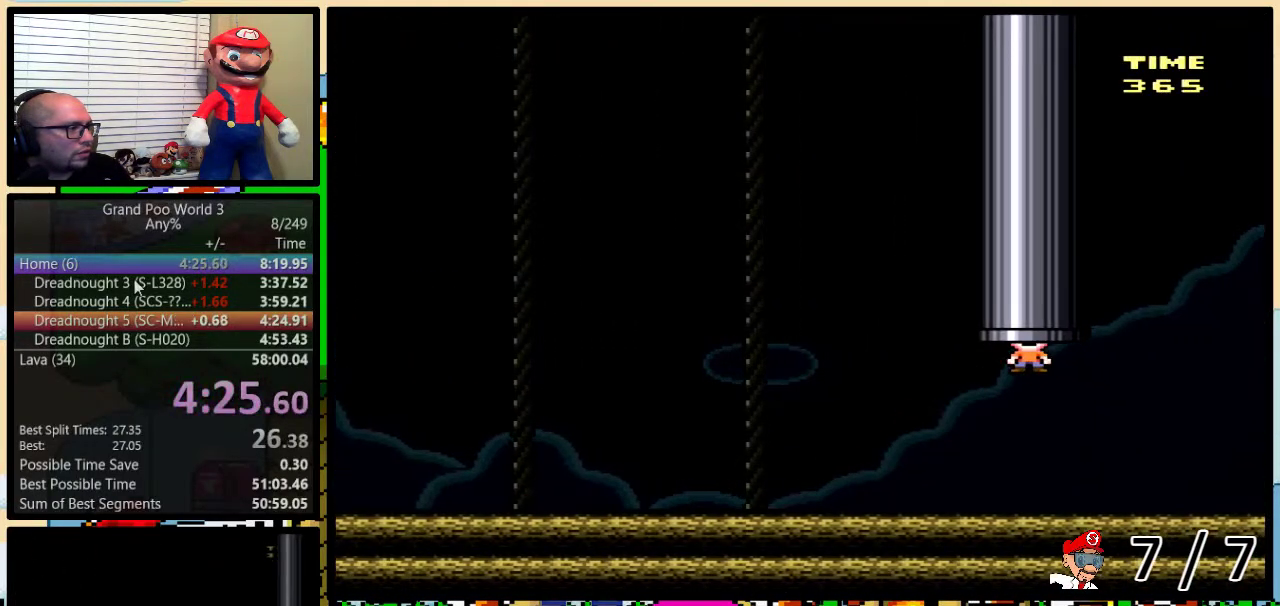
{"buttons": ["Y"], "events": [[317, "A", "up"], [317, "DPAD_LEFT", "up"], [351, "DPAD_UP", "up"]]}
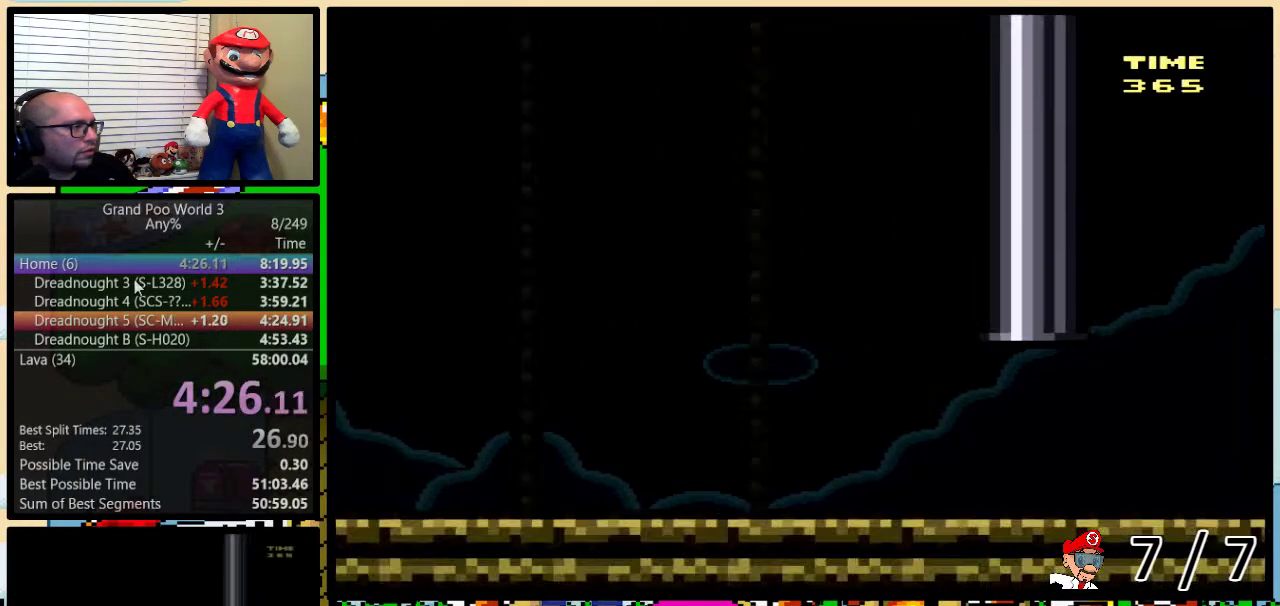
{"buttons": ["Y"], "events": []}
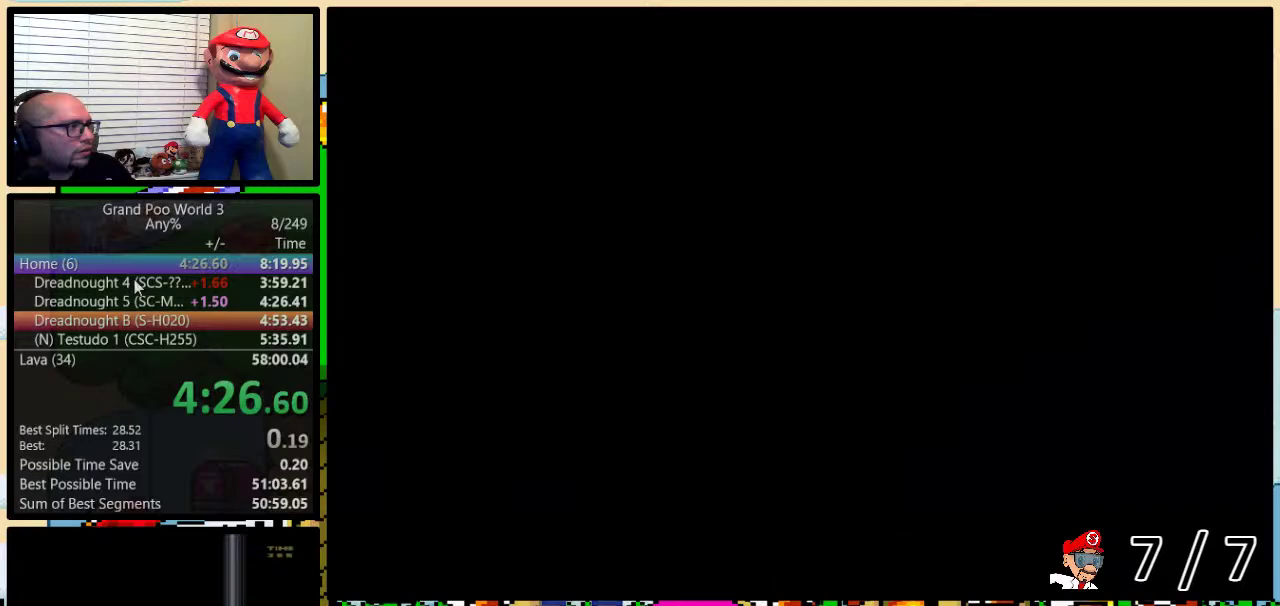
{"buttons": ["Y", "DPAD_RIGHT"], "events": [[418, "DPAD_RIGHT", "down"]]}